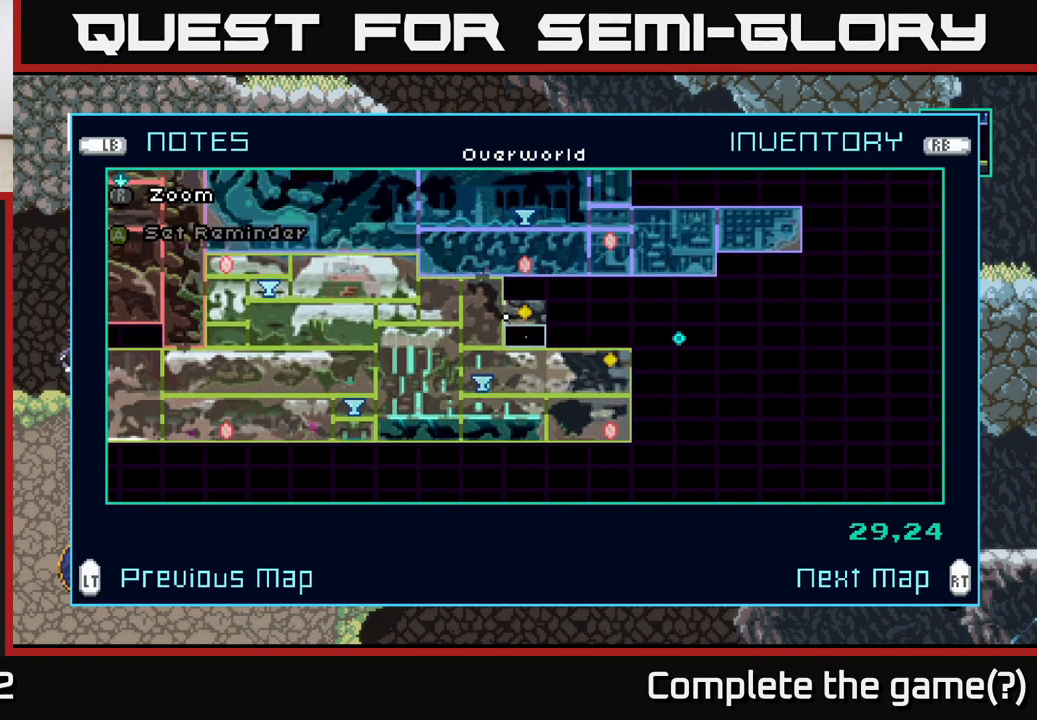
Gameplay with a controller (Xbox layout); each line is a JSON object with the inputs held at the frame after it. "events" lists button and stick changes between this image and that frame as [ms after this image, input, new state], when the widget could be followed in between.
{"buttons": [], "left_stick": "up", "right_stick": "center", "events": []}
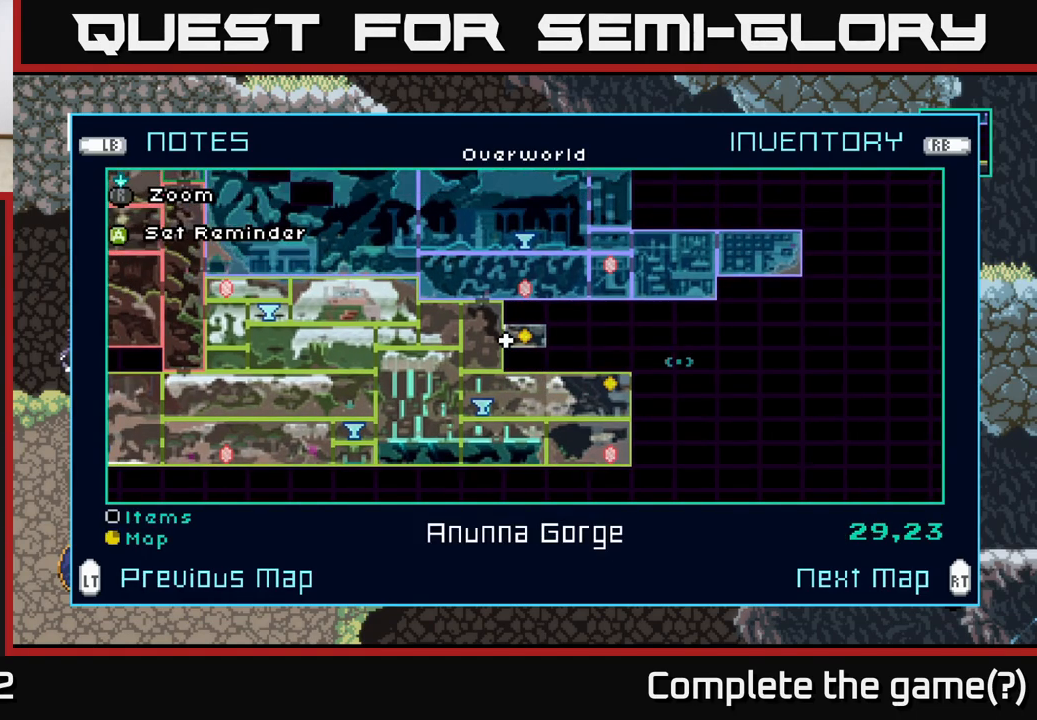
{"buttons": [], "left_stick": "up", "right_stick": "center", "events": []}
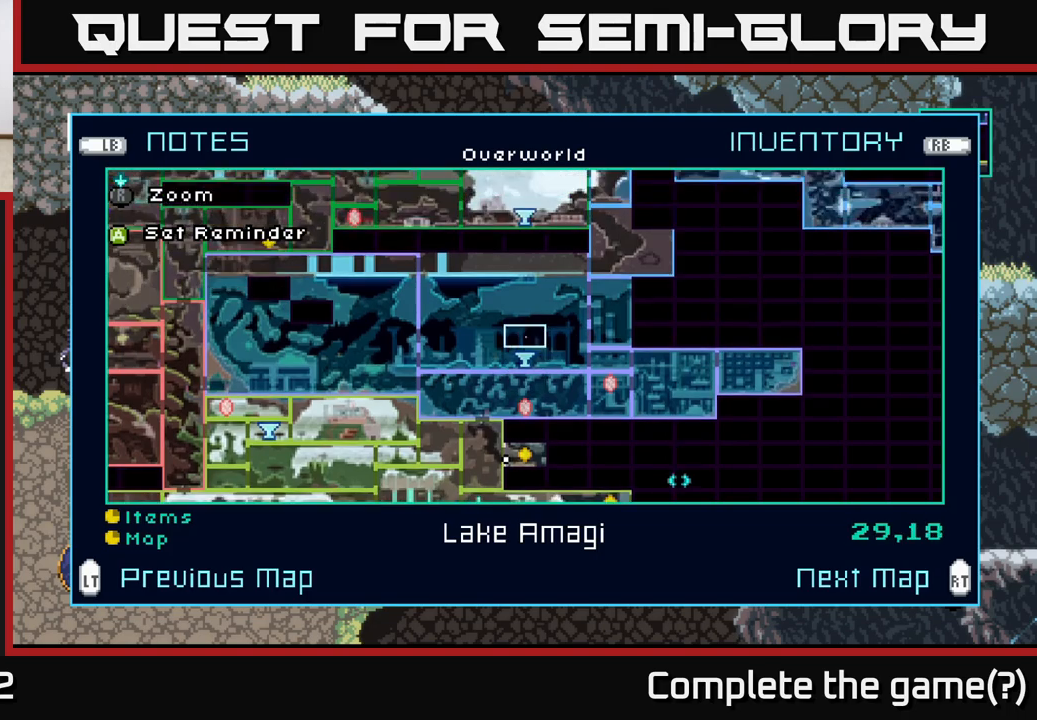
{"buttons": [], "left_stick": "left", "right_stick": "center", "events": [[183, "left_stick", "center"], [400, "left_stick", "left"]]}
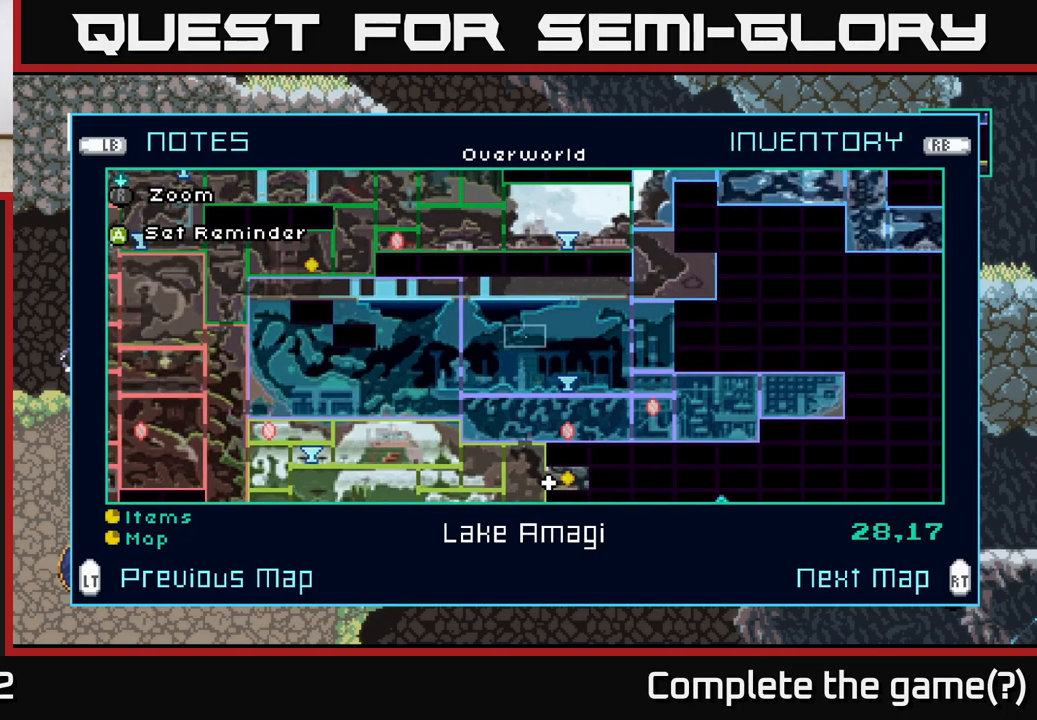
{"buttons": [], "left_stick": "up-left", "right_stick": "center", "events": [[267, "left_stick", "up-left"]]}
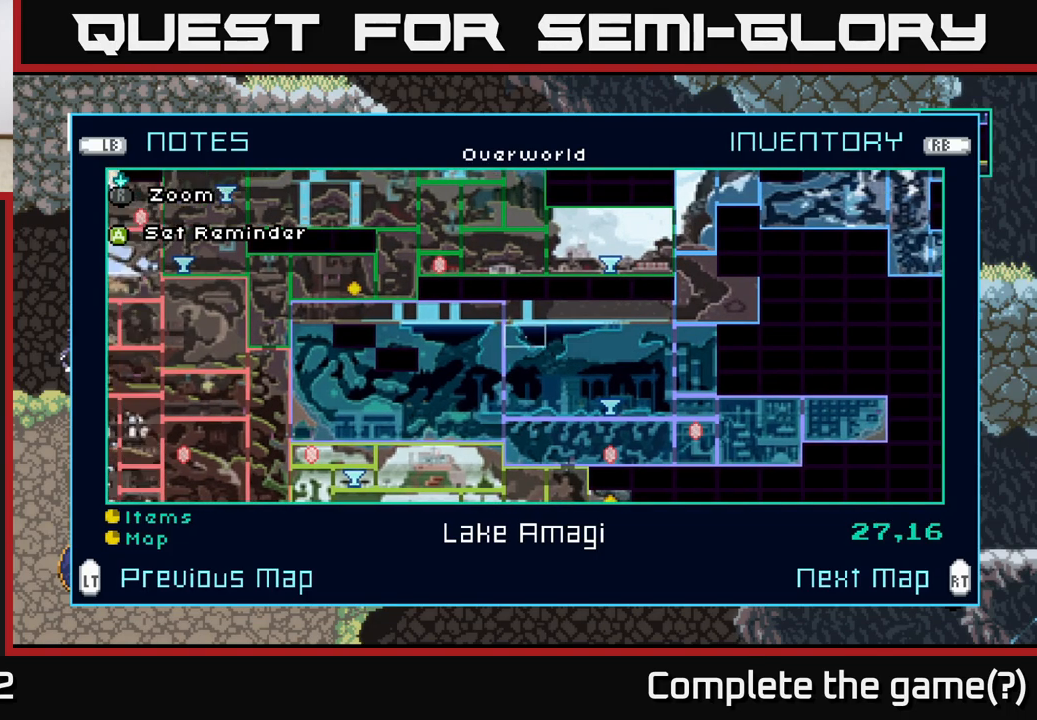
{"buttons": [], "left_stick": "center", "right_stick": "center", "events": [[133, "left_stick", "left"], [317, "left_stick", "up-left"], [500, "left_stick", "center"]]}
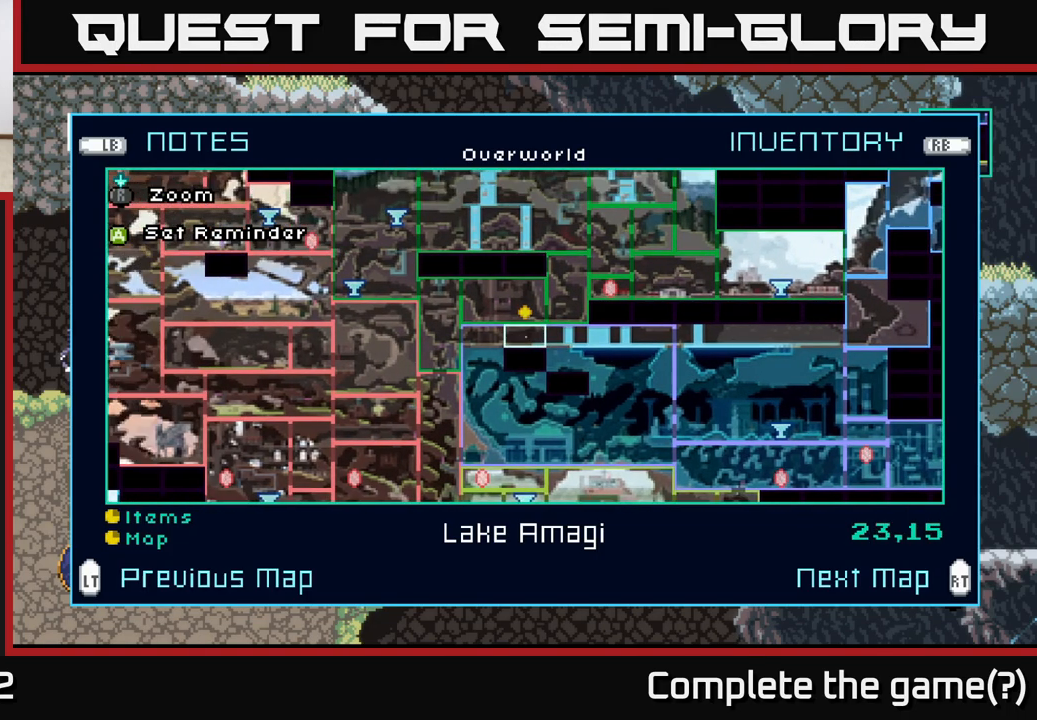
{"buttons": [], "left_stick": "center", "right_stick": "center", "events": []}
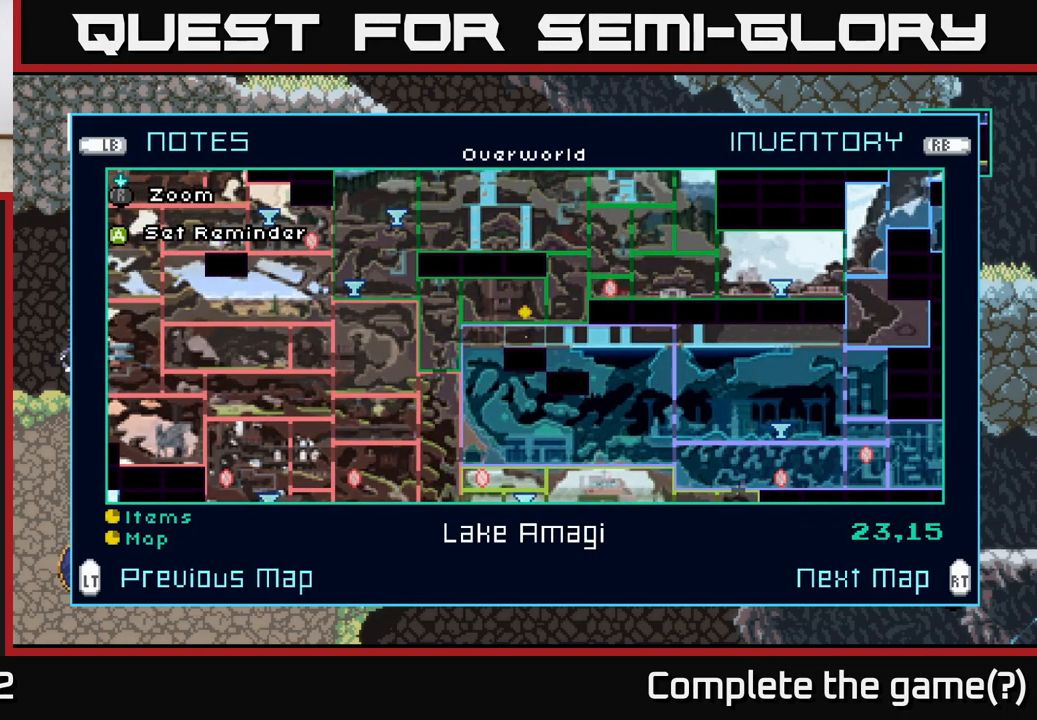
{"buttons": [], "left_stick": "center", "right_stick": "center", "events": []}
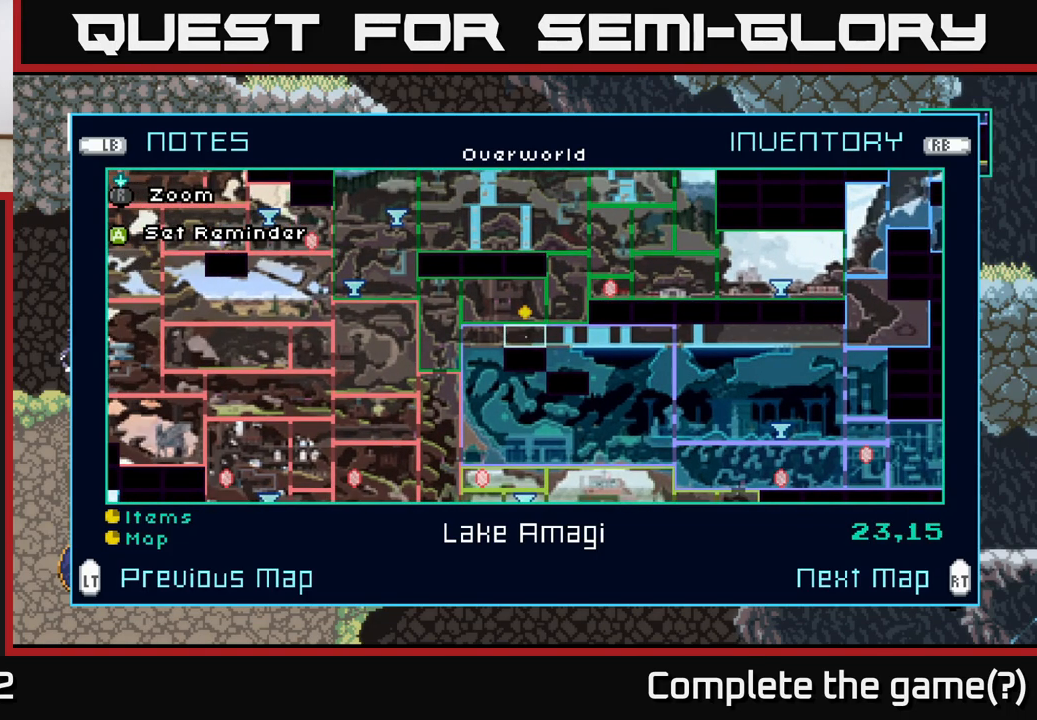
{"buttons": [], "left_stick": "up", "right_stick": "center", "events": [[350, "left_stick", "up"]]}
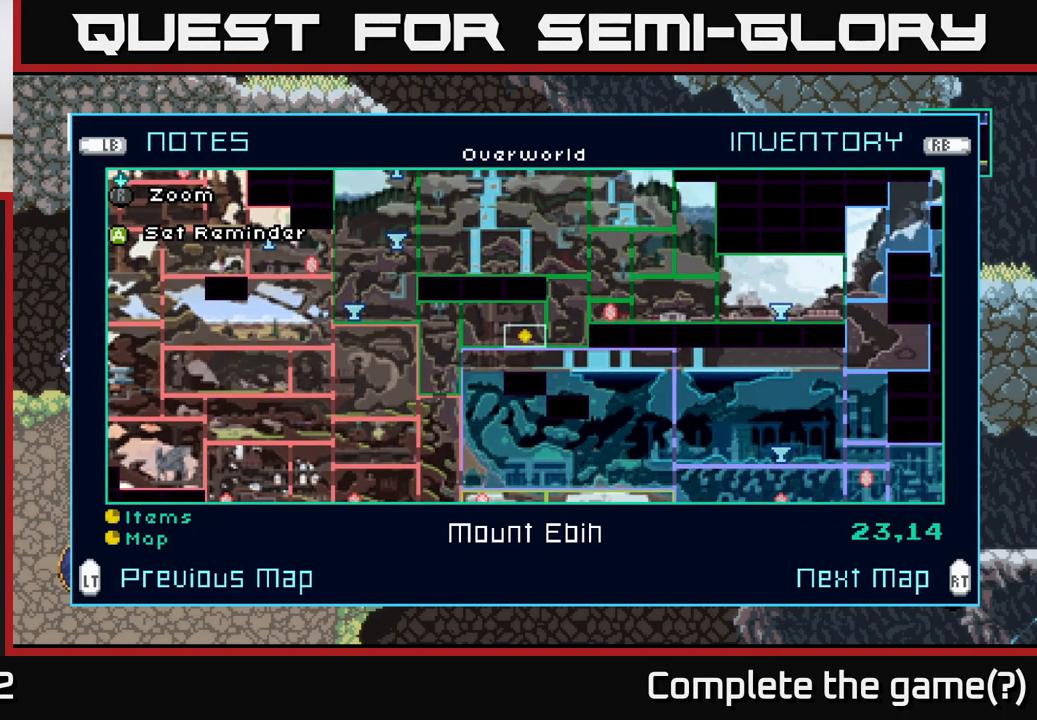
{"buttons": [], "left_stick": "center", "right_stick": "center", "events": [[33, "left_stick", "center"]]}
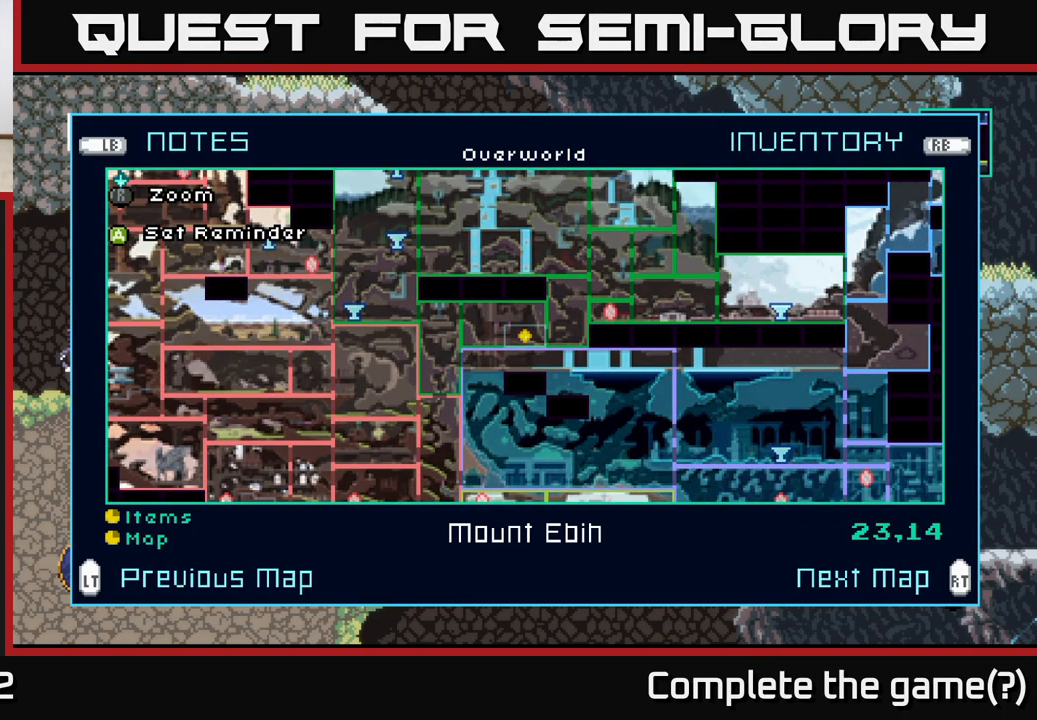
{"buttons": [], "left_stick": "center", "right_stick": "center", "events": []}
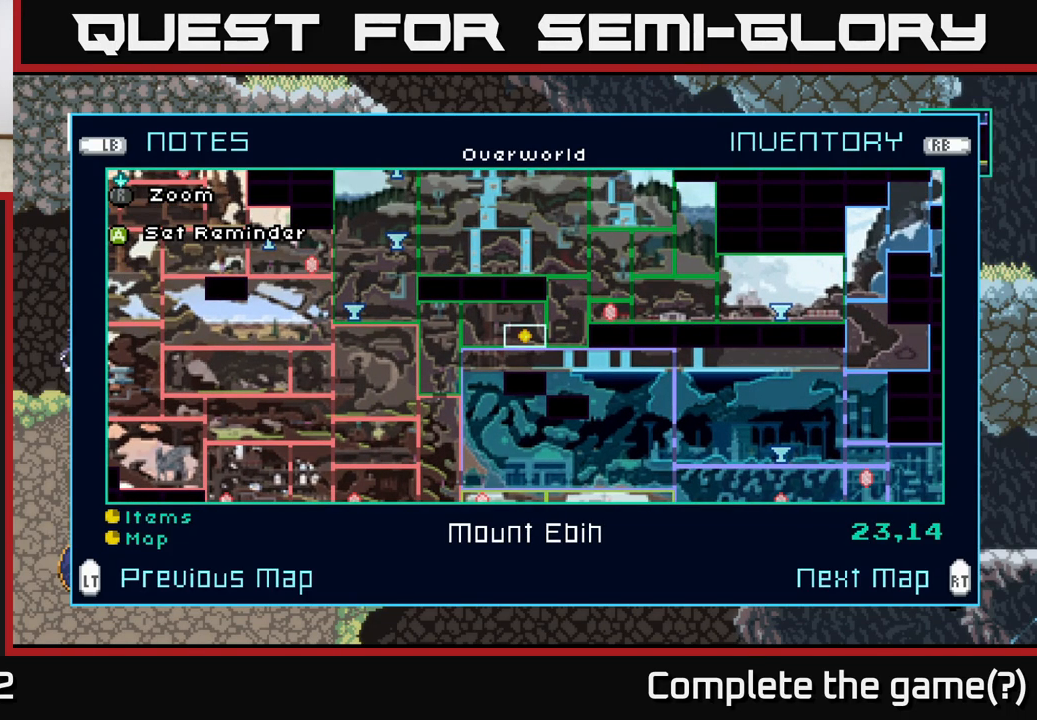
{"buttons": [], "left_stick": "center", "right_stick": "center", "events": []}
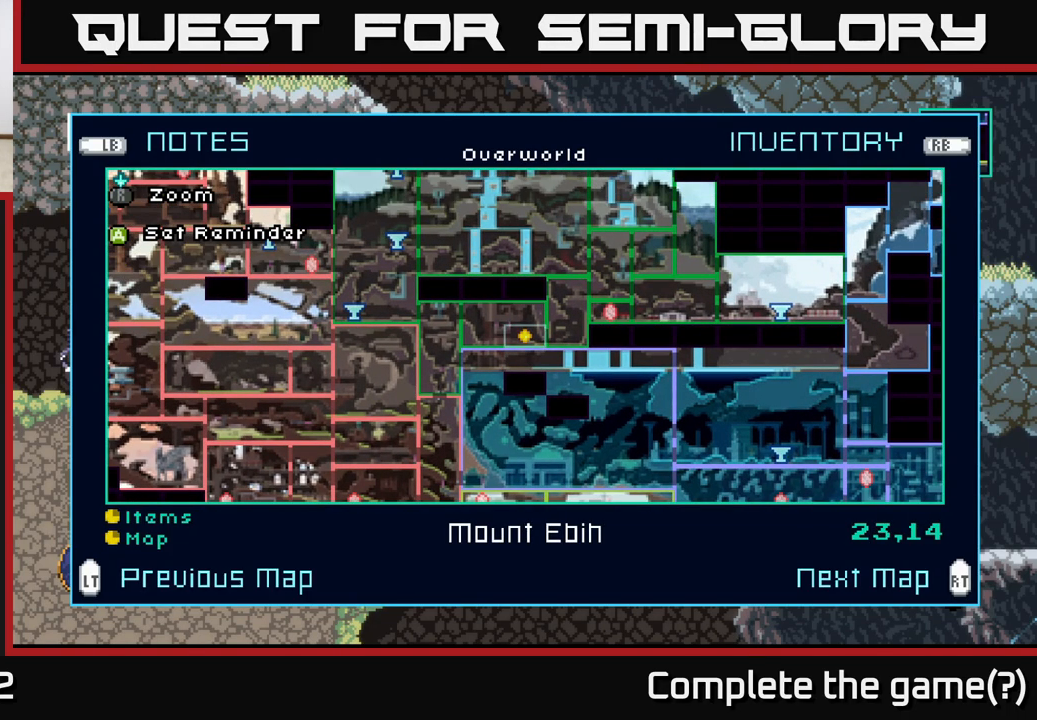
{"buttons": [], "left_stick": "center", "right_stick": "center", "events": []}
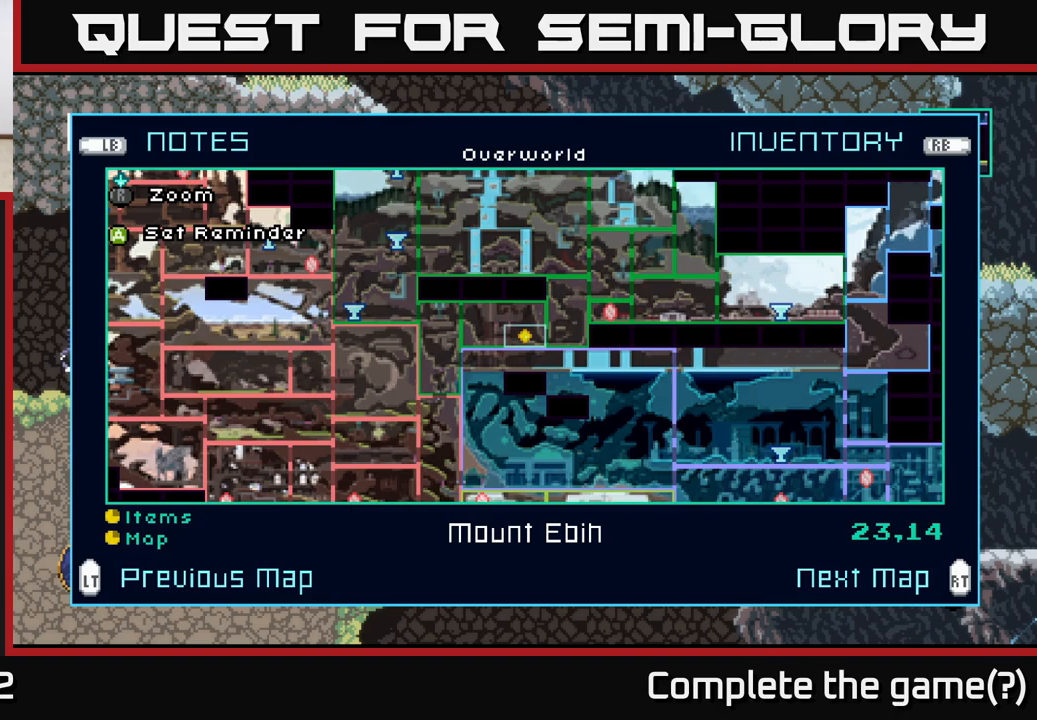
{"buttons": [], "left_stick": "center", "right_stick": "center", "events": []}
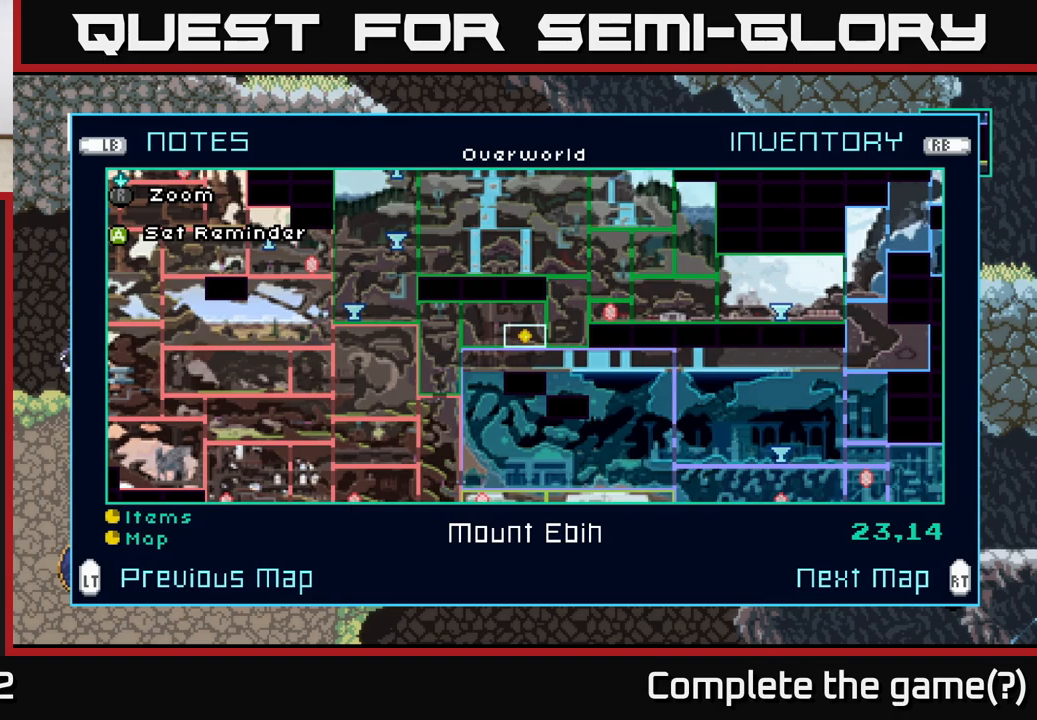
{"buttons": [], "left_stick": "center", "right_stick": "center", "events": []}
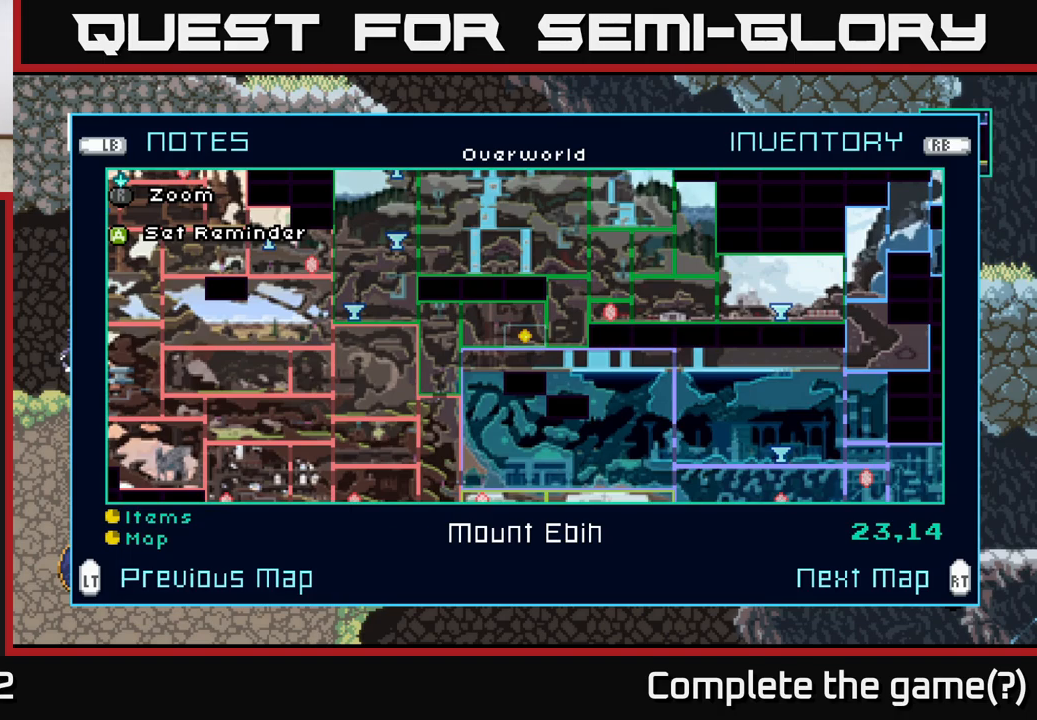
{"buttons": [], "left_stick": "up", "right_stick": "center", "events": [[450, "left_stick", "up"]]}
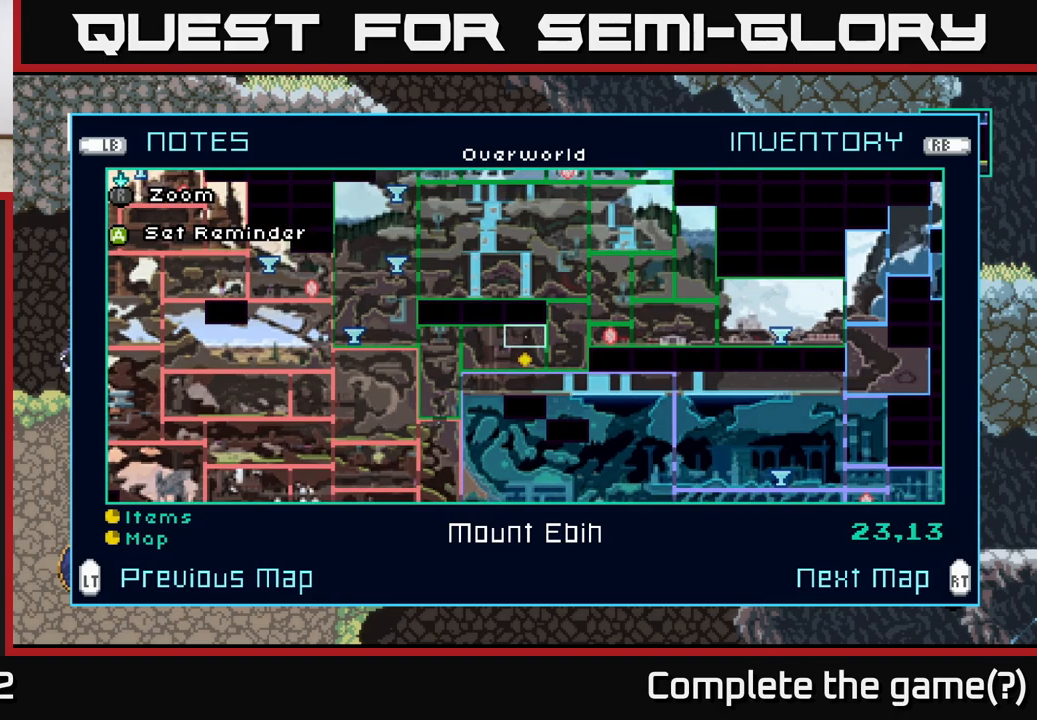
{"buttons": [], "left_stick": "center", "right_stick": "center", "events": [[117, "left_stick", "center"], [250, "left_stick", "up-right"], [317, "left_stick", "right"], [433, "left_stick", "center"]]}
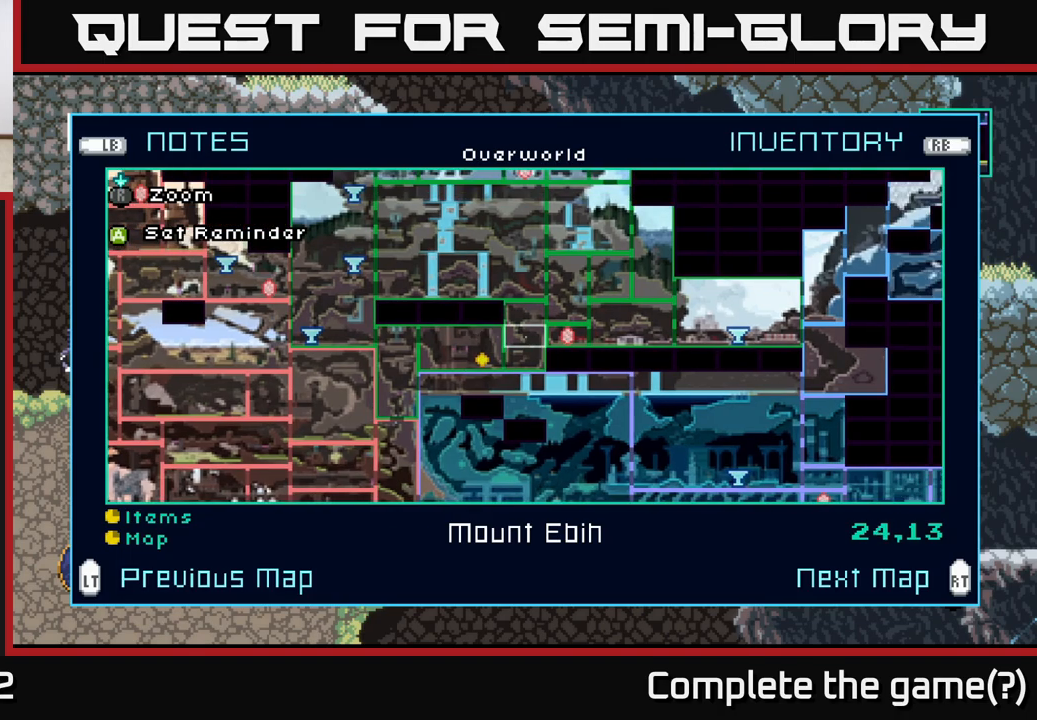
{"buttons": [], "left_stick": "center", "right_stick": "center", "events": [[33, "left_stick", "up"], [200, "left_stick", "center"]]}
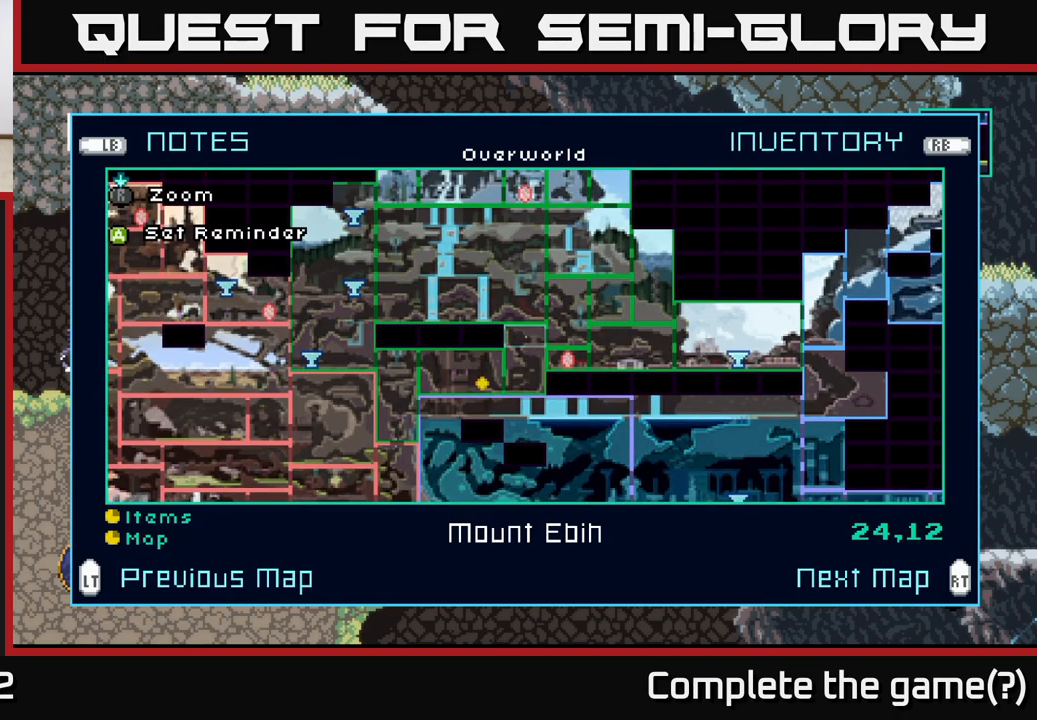
{"buttons": [], "left_stick": "center", "right_stick": "center", "events": []}
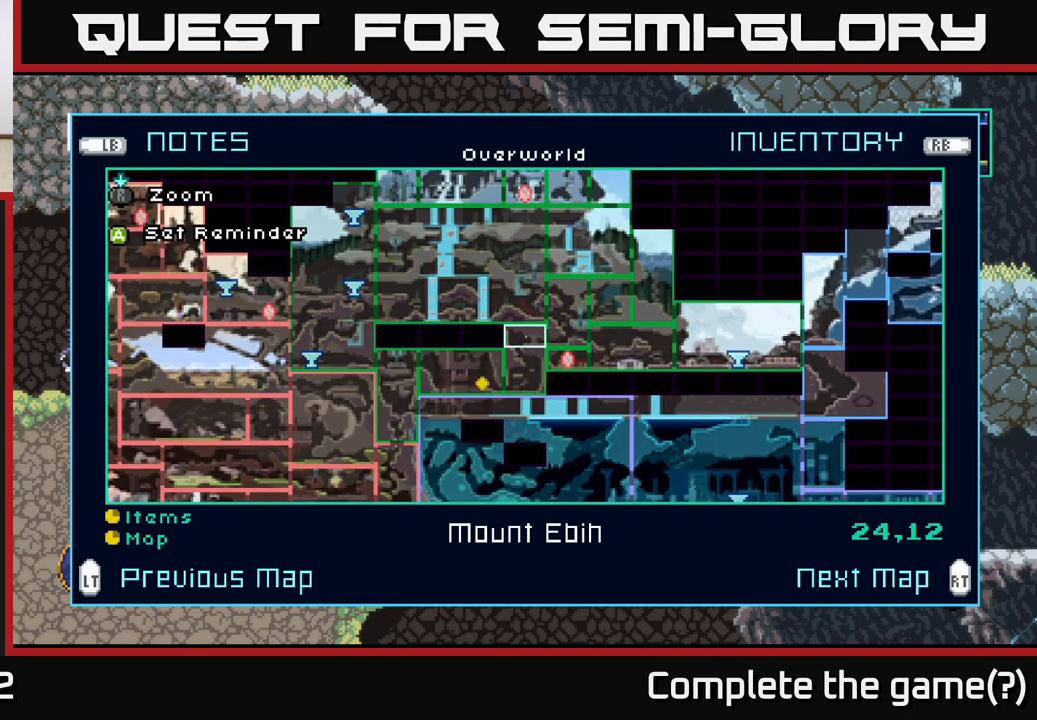
{"buttons": [], "left_stick": "center", "right_stick": "center", "events": []}
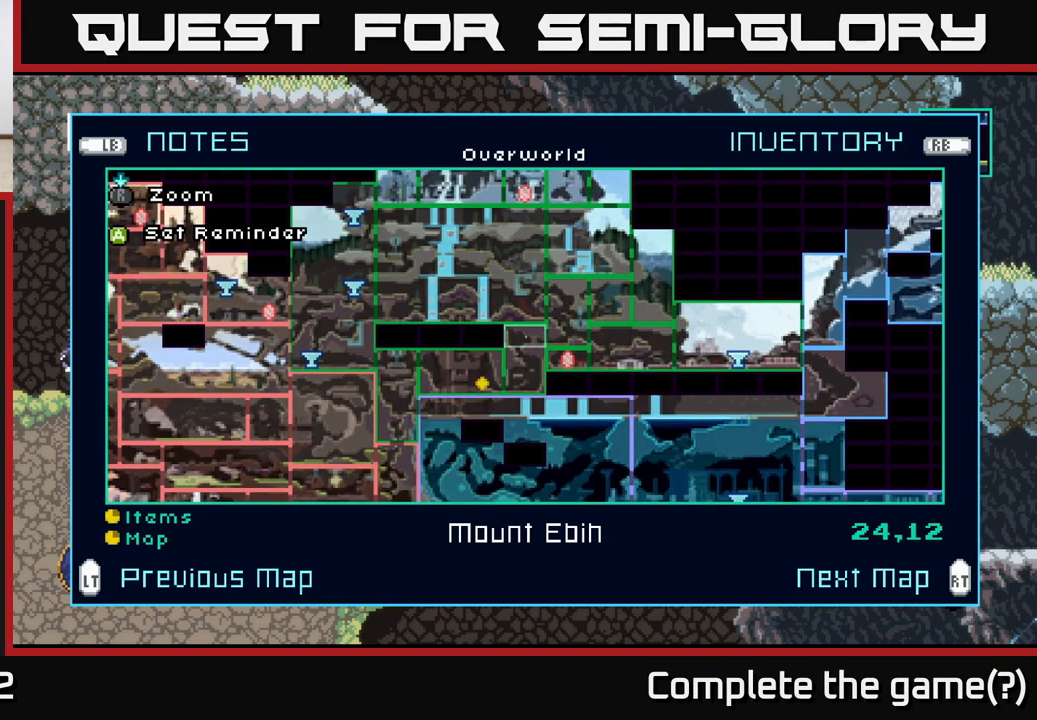
{"buttons": [], "left_stick": "center", "right_stick": "center", "events": []}
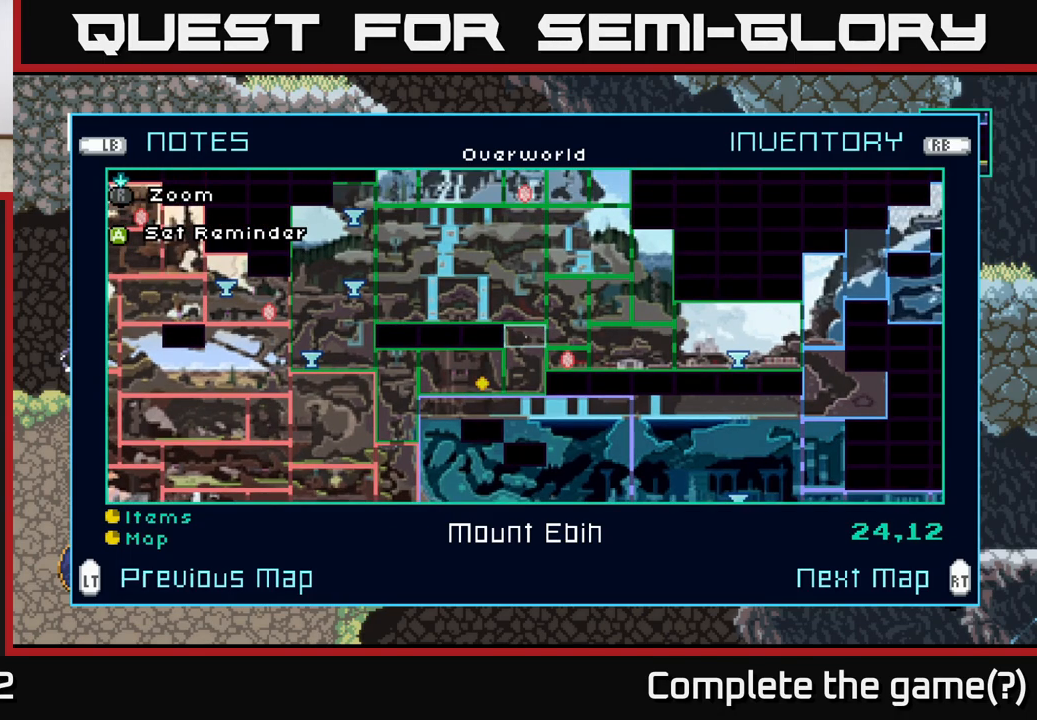
{"buttons": [], "left_stick": "center", "right_stick": "center", "events": []}
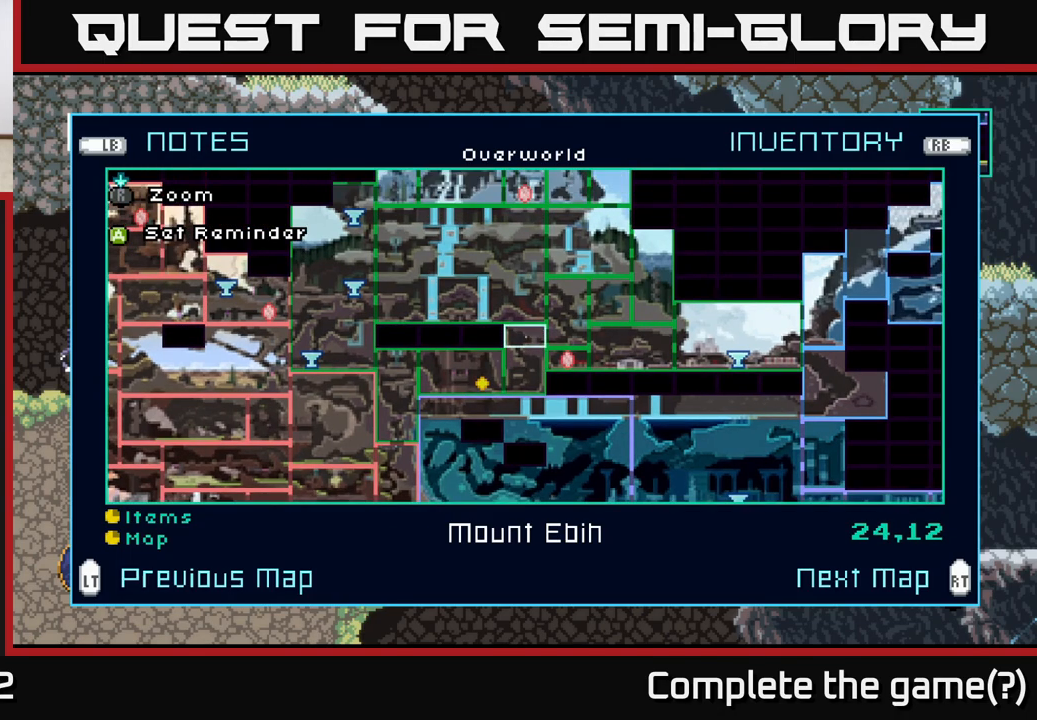
{"buttons": [], "left_stick": "center", "right_stick": "center", "events": []}
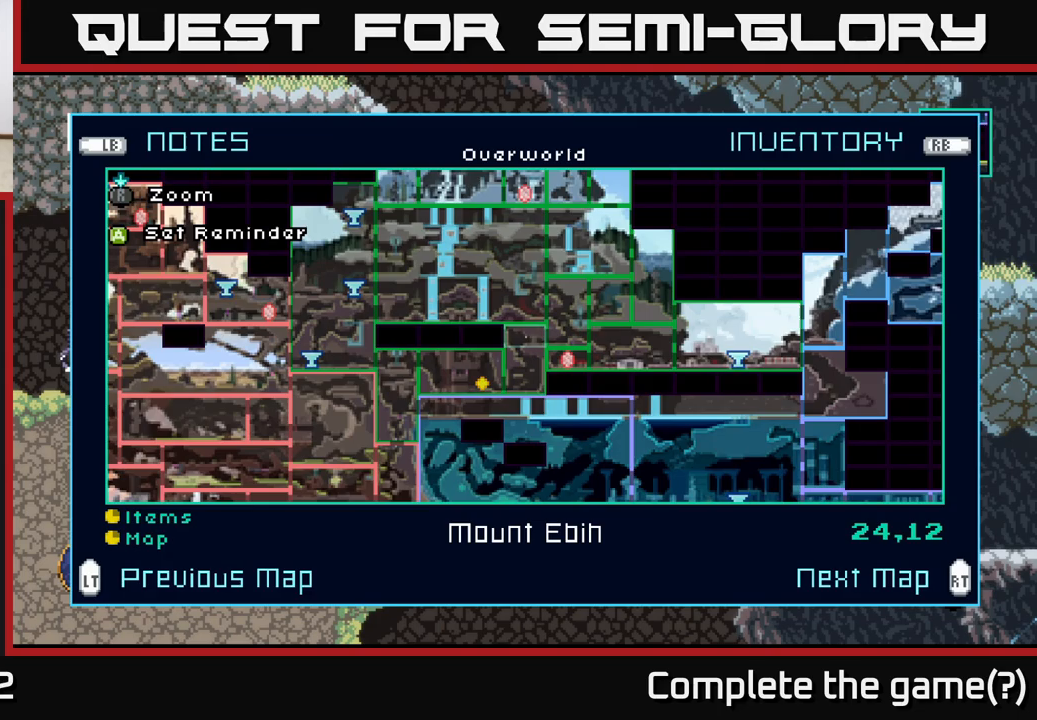
{"buttons": [], "left_stick": "right", "right_stick": "center", "events": [[150, "left_stick", "right"]]}
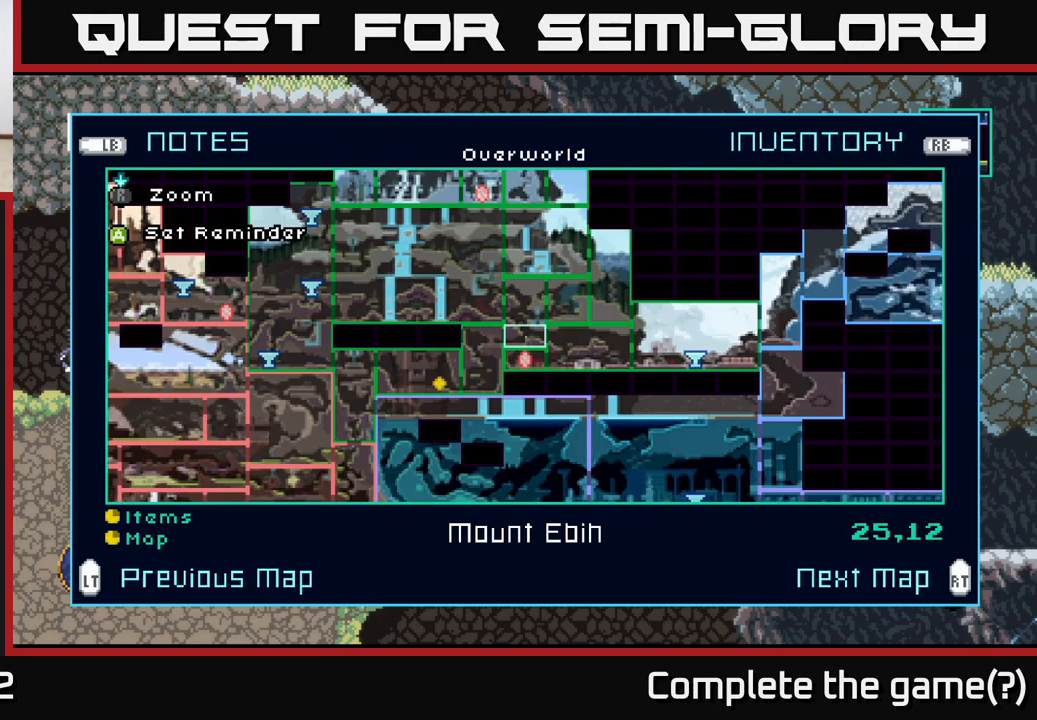
{"buttons": [], "left_stick": "right", "right_stick": "center", "events": []}
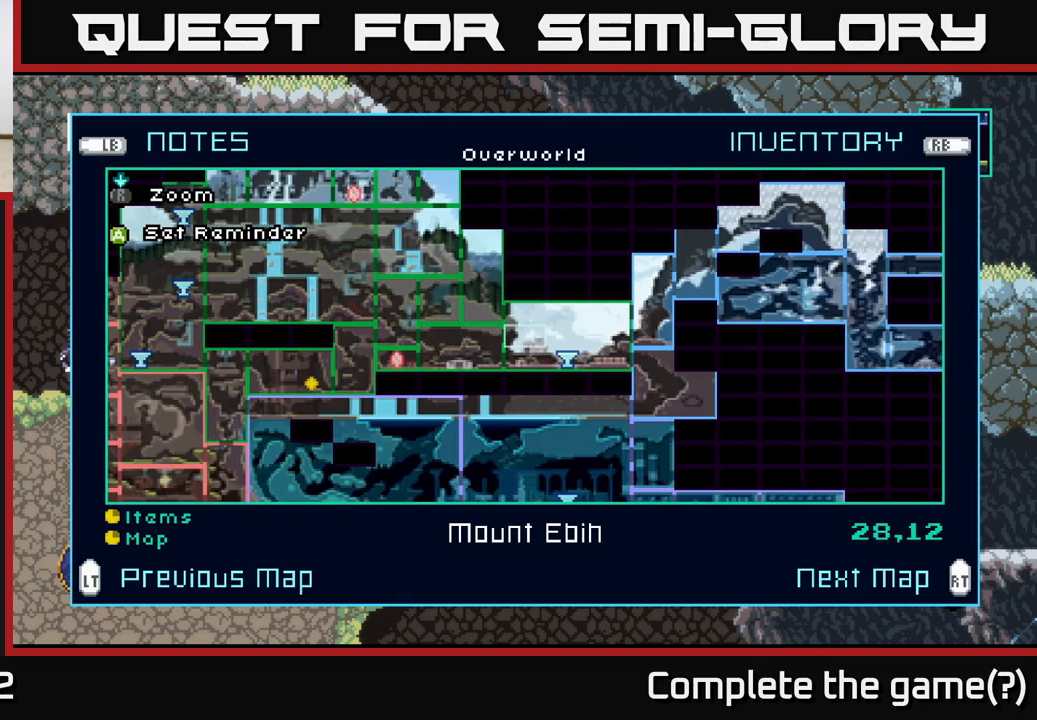
{"buttons": [], "left_stick": "center", "right_stick": "center", "events": [[83, "left_stick", "center"], [217, "left_stick", "down"], [350, "left_stick", "center"], [400, "Y", "down"], [467, "Y", "up"]]}